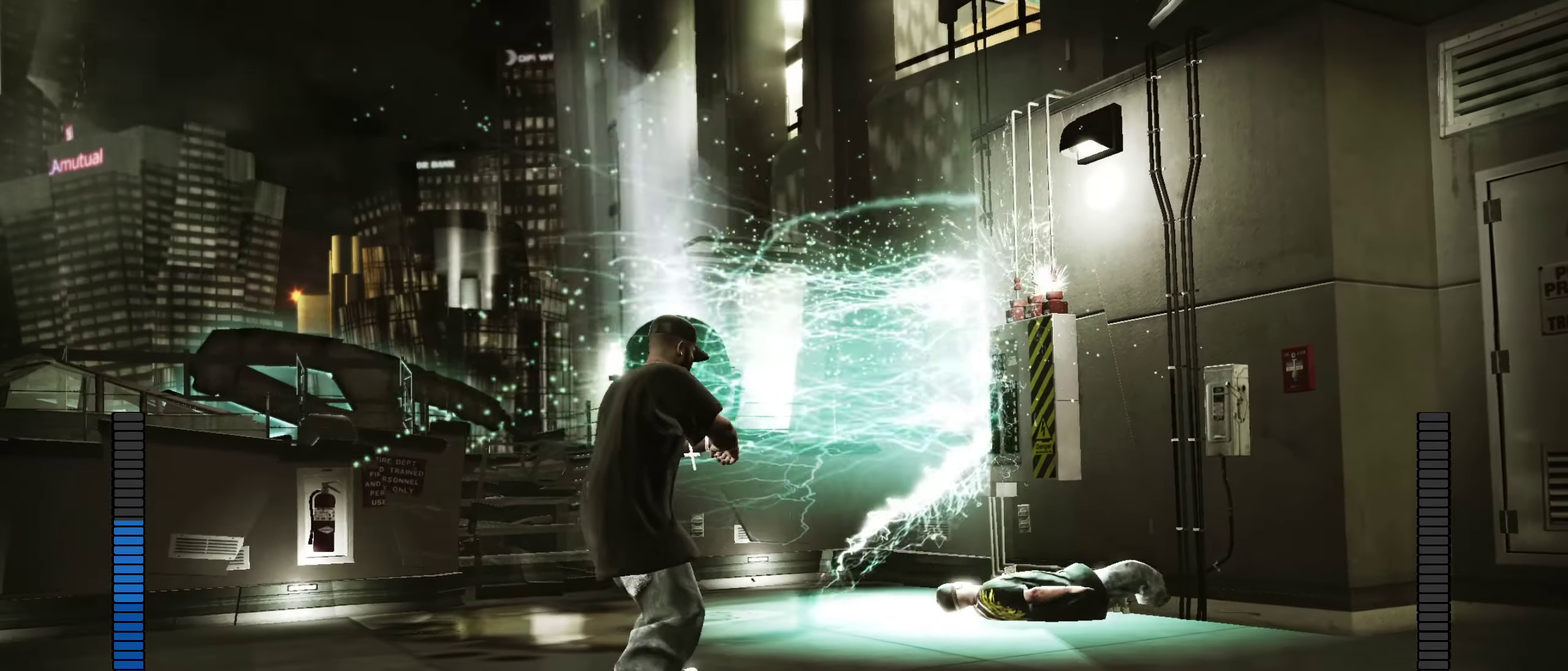
Gameplay with a controller (Xbox layout); each line is a JSON object with the inputs held at the frame after it (dt_ms = milliseconds from this image to that frame). "events" lists button and stick changes between this image and that frame as [ms after this image, input, new state], when the widget could be followed in between.
{"dt_ms": 450, "buttons": [], "left_stick": "down-right", "right_stick": "center", "events": [[267, "left_stick", "down-right"]]}
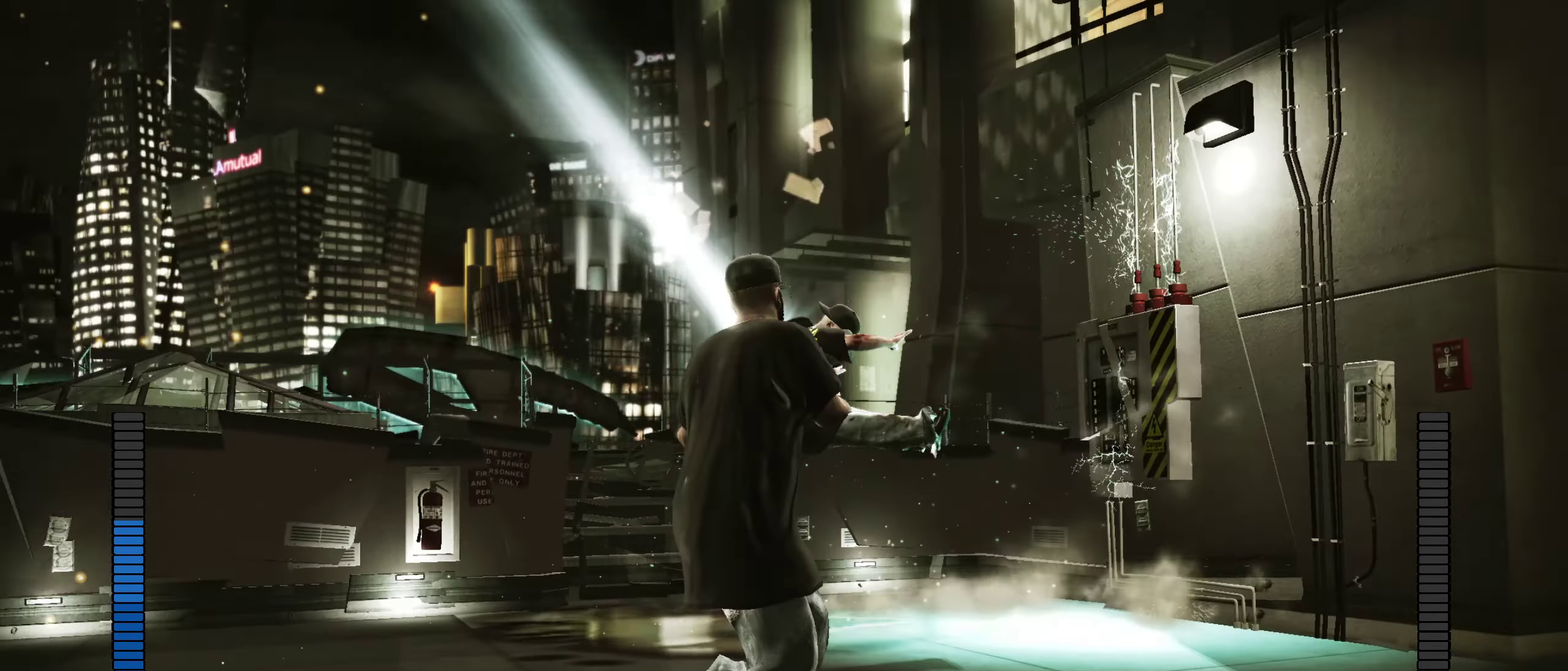
{"dt_ms": 450, "buttons": [], "left_stick": "up-left", "right_stick": "center", "events": [[67, "left_stick", "up"], [183, "left_stick", "up-left"]]}
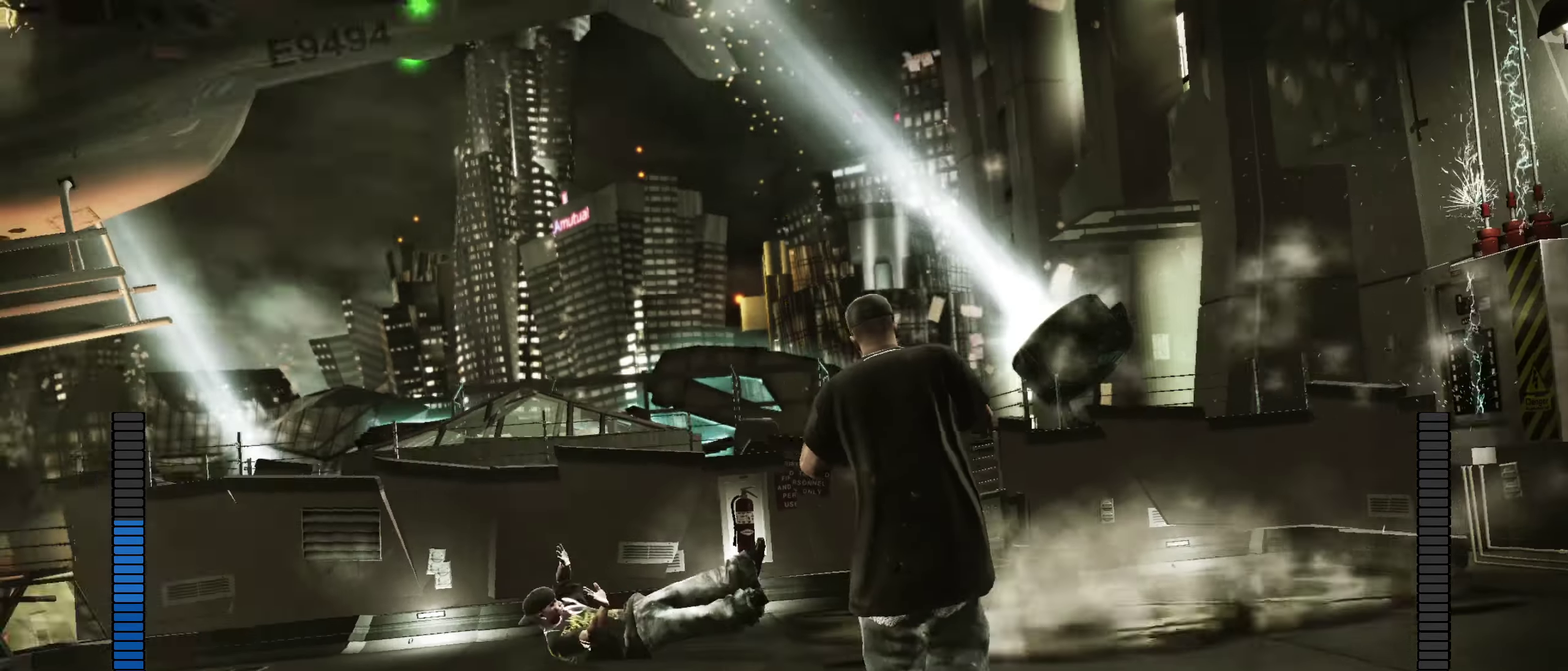
{"dt_ms": 550, "buttons": [], "left_stick": "up-left", "right_stick": "center", "events": []}
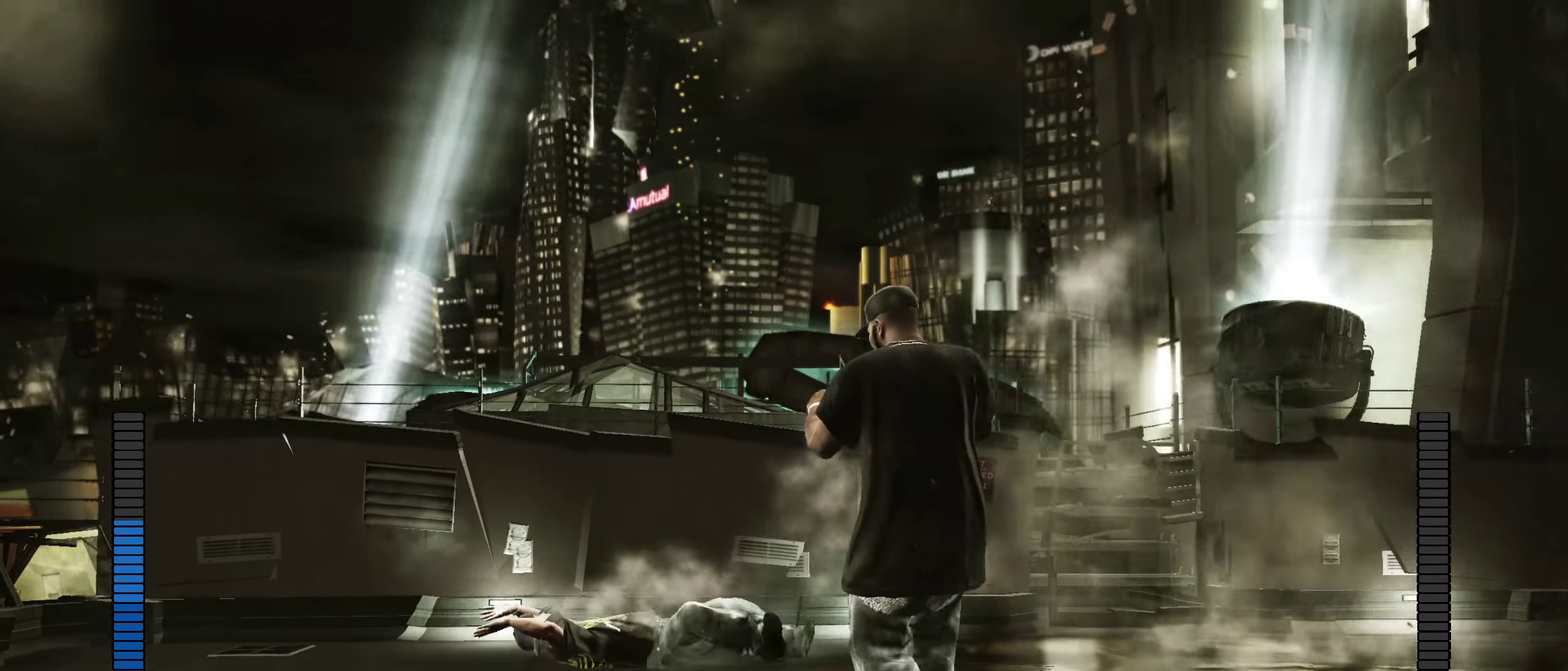
{"dt_ms": 350, "buttons": [], "left_stick": "up", "right_stick": "center", "events": [[200, "left_stick", "up"]]}
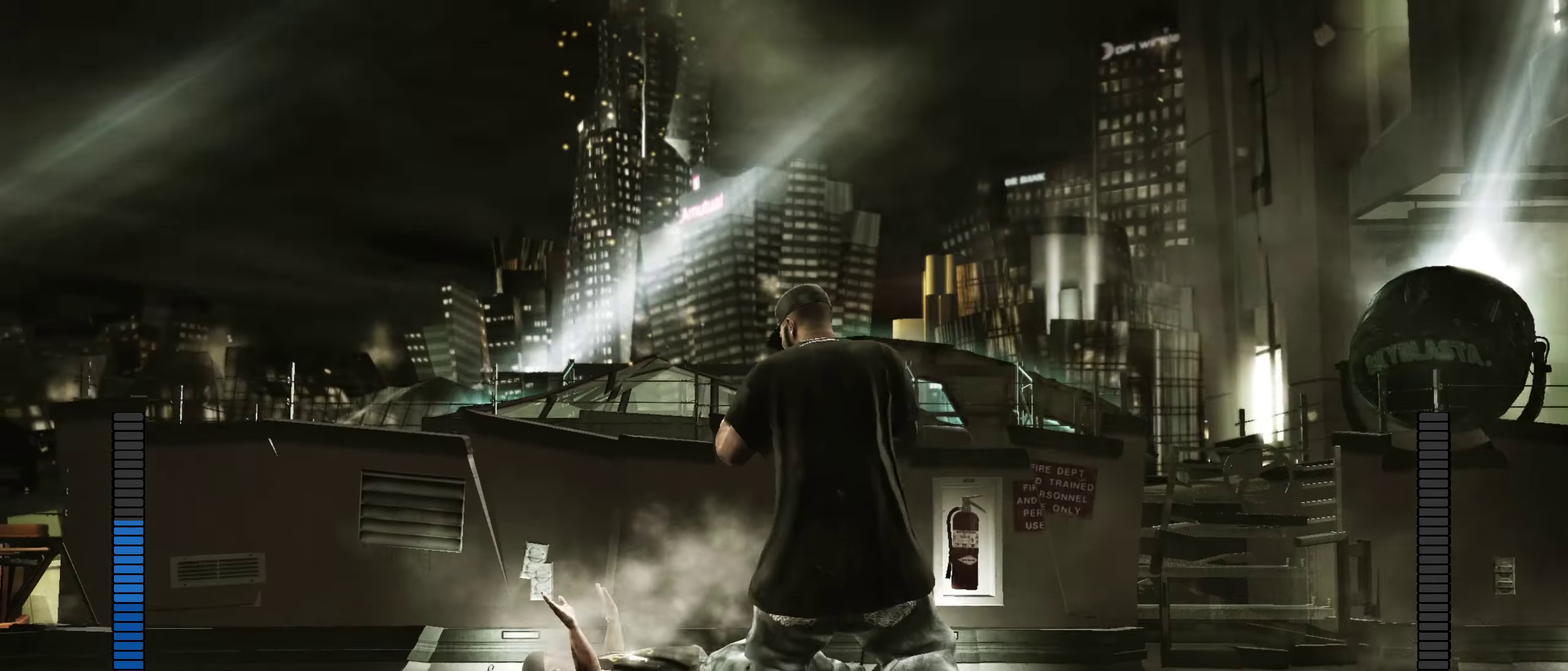
{"dt_ms": 900, "buttons": [], "left_stick": "down-right", "right_stick": "down", "events": [[150, "A", "down"], [200, "A", "up"], [267, "A", "down"], [333, "A", "up"], [367, "R1", "down"], [400, "left_stick", "center"], [433, "right_stick", "up"], [450, "R1", "up"], [483, "left_stick", "down-right"], [500, "right_stick", "center"], [833, "right_stick", "down"]]}
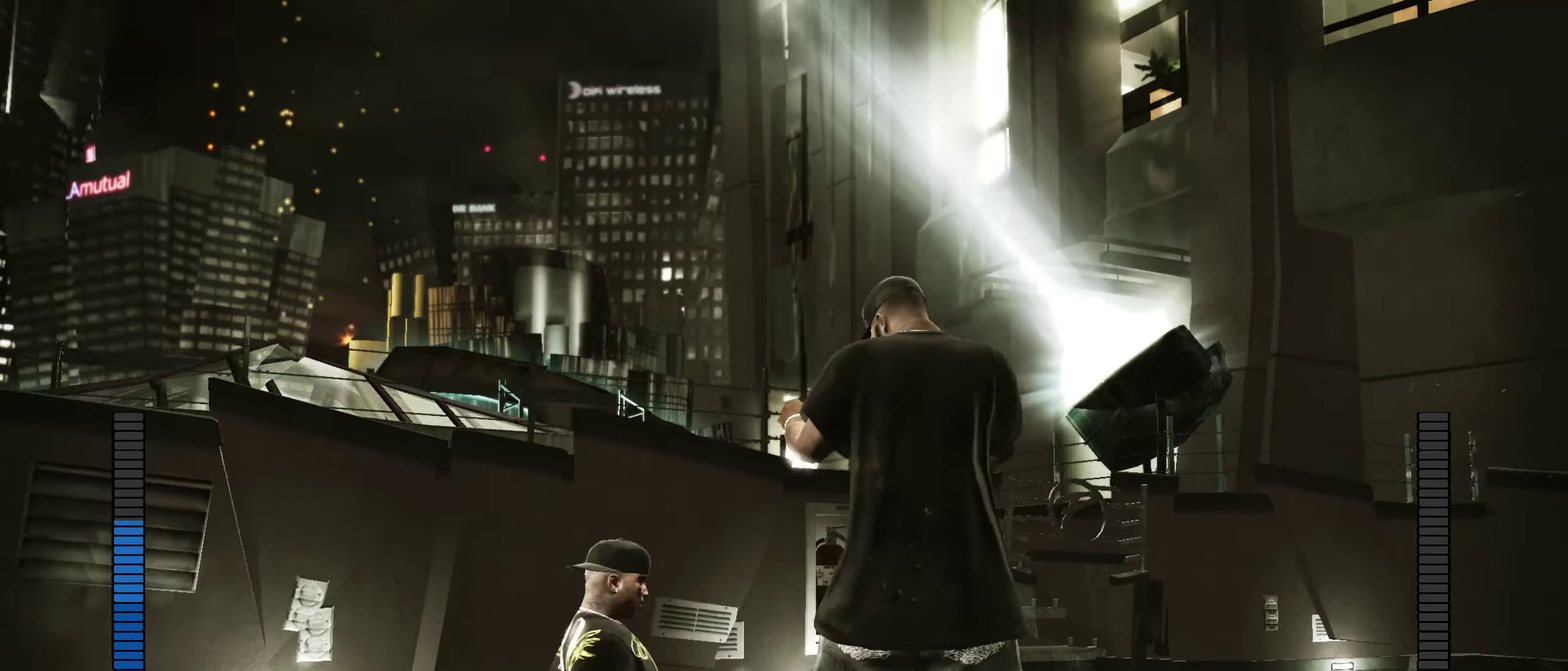
{"dt_ms": 250, "buttons": [], "left_stick": "down-right", "right_stick": "down-left", "events": [[33, "right_stick", "center"], [83, "right_stick", "down-left"], [167, "right_stick", "center"], [217, "right_stick", "down-left"]]}
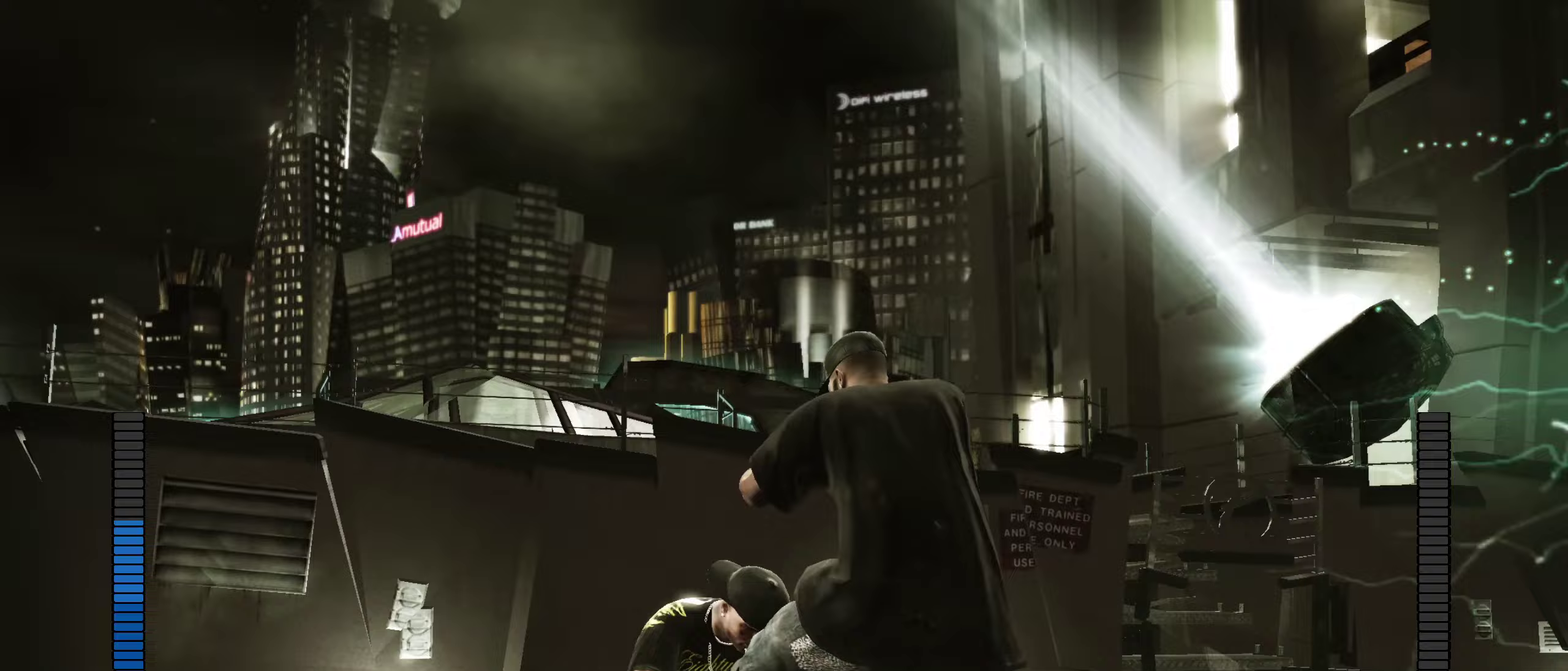
{"dt_ms": 650, "buttons": [], "left_stick": "down-right", "right_stick": "center", "events": [[17, "right_stick", "center"], [133, "A", "down"], [150, "left_stick", "center"], [183, "A", "up"], [217, "left_stick", "up"], [233, "A", "down"], [283, "A", "up"], [333, "left_stick", "right"], [350, "A", "down"], [417, "A", "up"], [550, "left_stick", "down-right"]]}
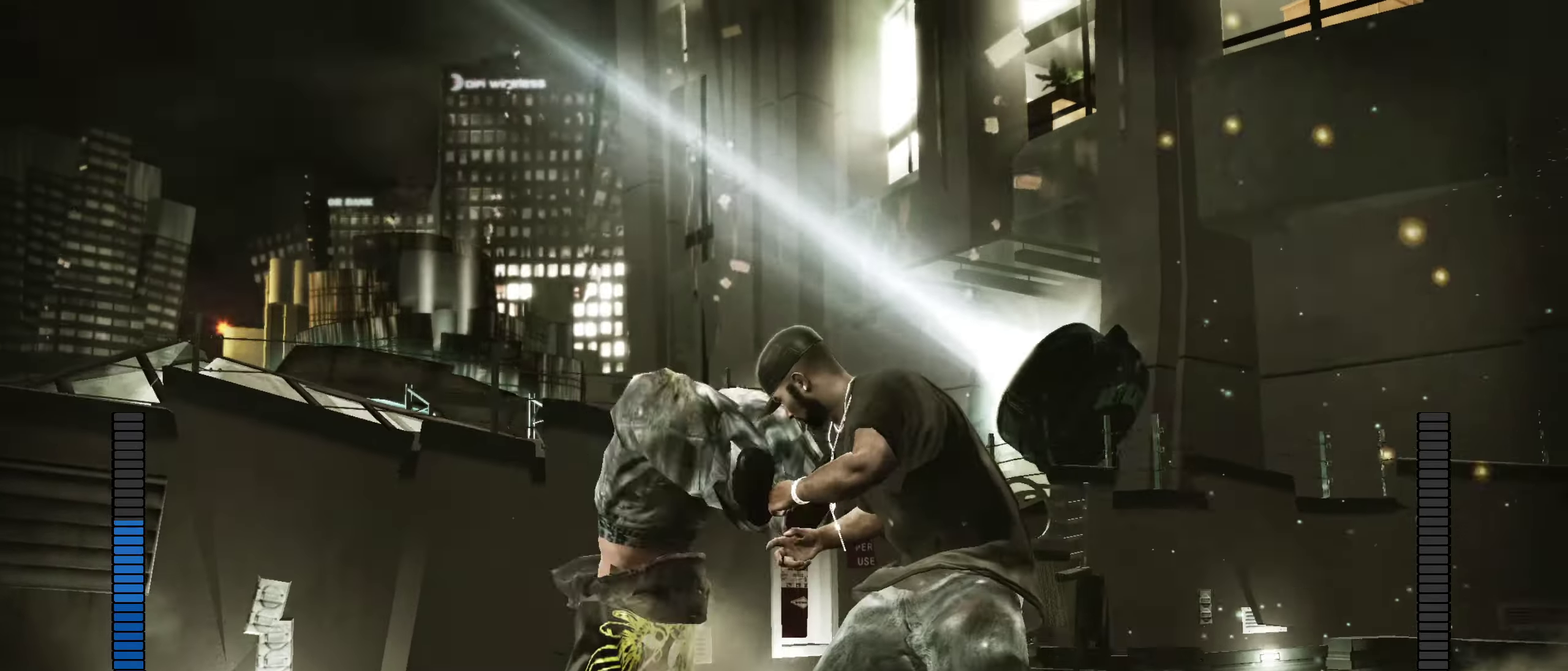
{"dt_ms": 350, "buttons": [], "left_stick": "center", "right_stick": "center", "events": [[83, "left_stick", "center"]]}
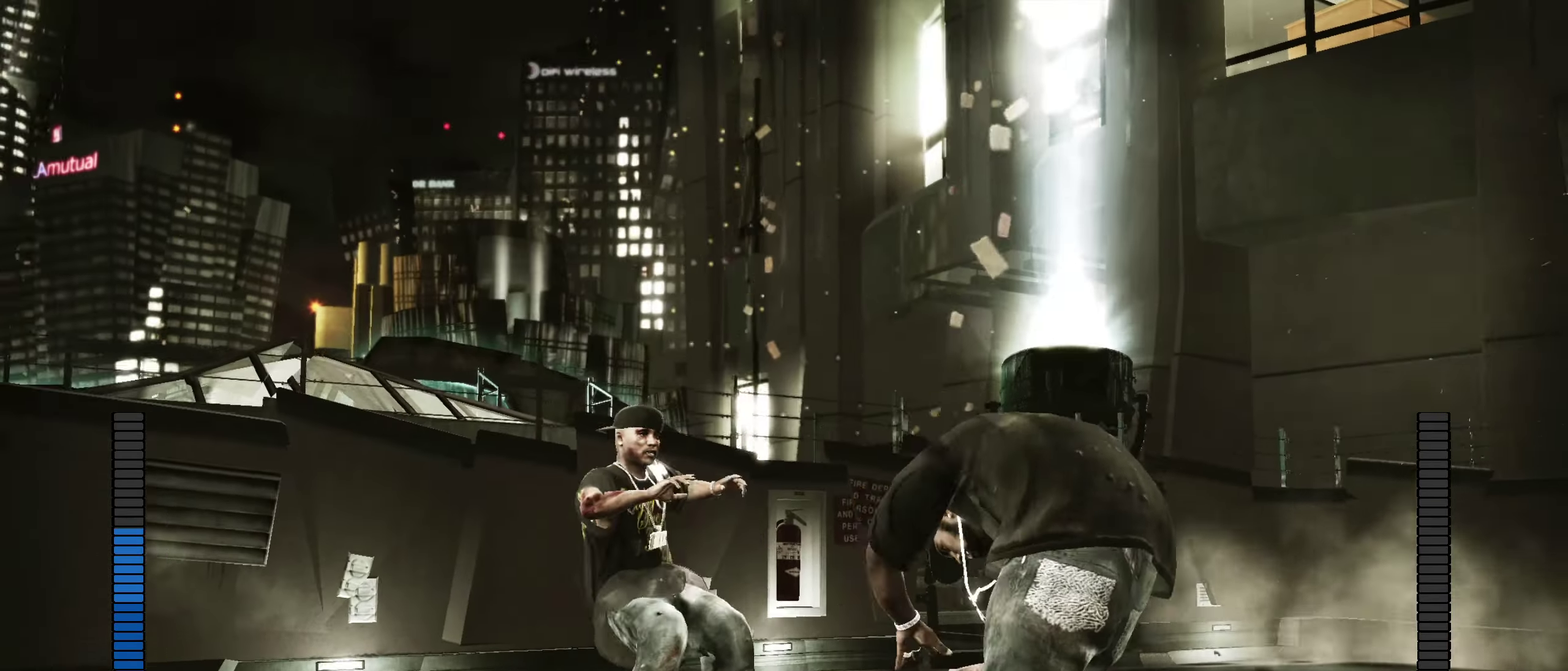
{"dt_ms": 550, "buttons": [], "left_stick": "up", "right_stick": "center", "events": [[317, "left_stick", "up"]]}
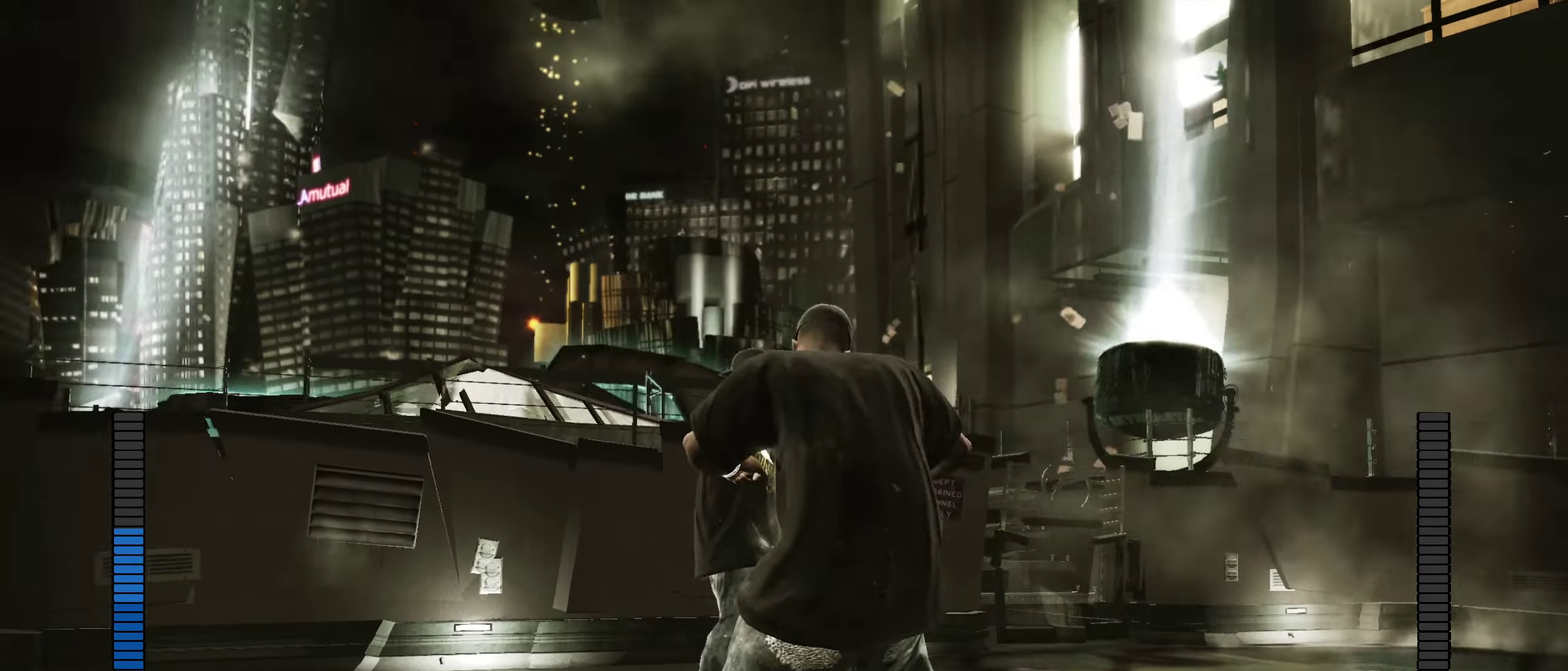
{"dt_ms": 450, "buttons": ["R1"], "left_stick": "center", "right_stick": "center", "events": [[83, "R1", "down"], [183, "R1", "up"], [383, "R1", "down"], [417, "left_stick", "center"]]}
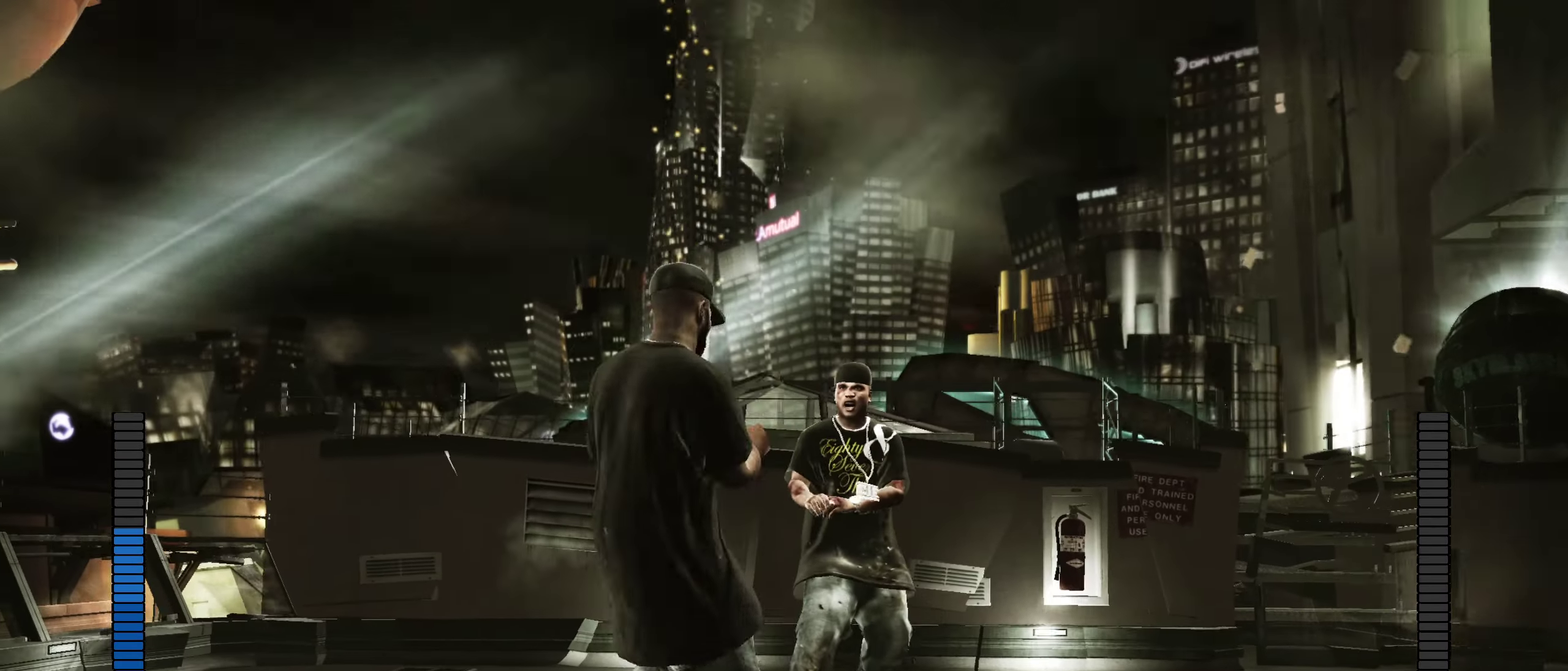
{"dt_ms": 350, "buttons": [], "left_stick": "center", "right_stick": "center", "events": [[33, "R1", "up"]]}
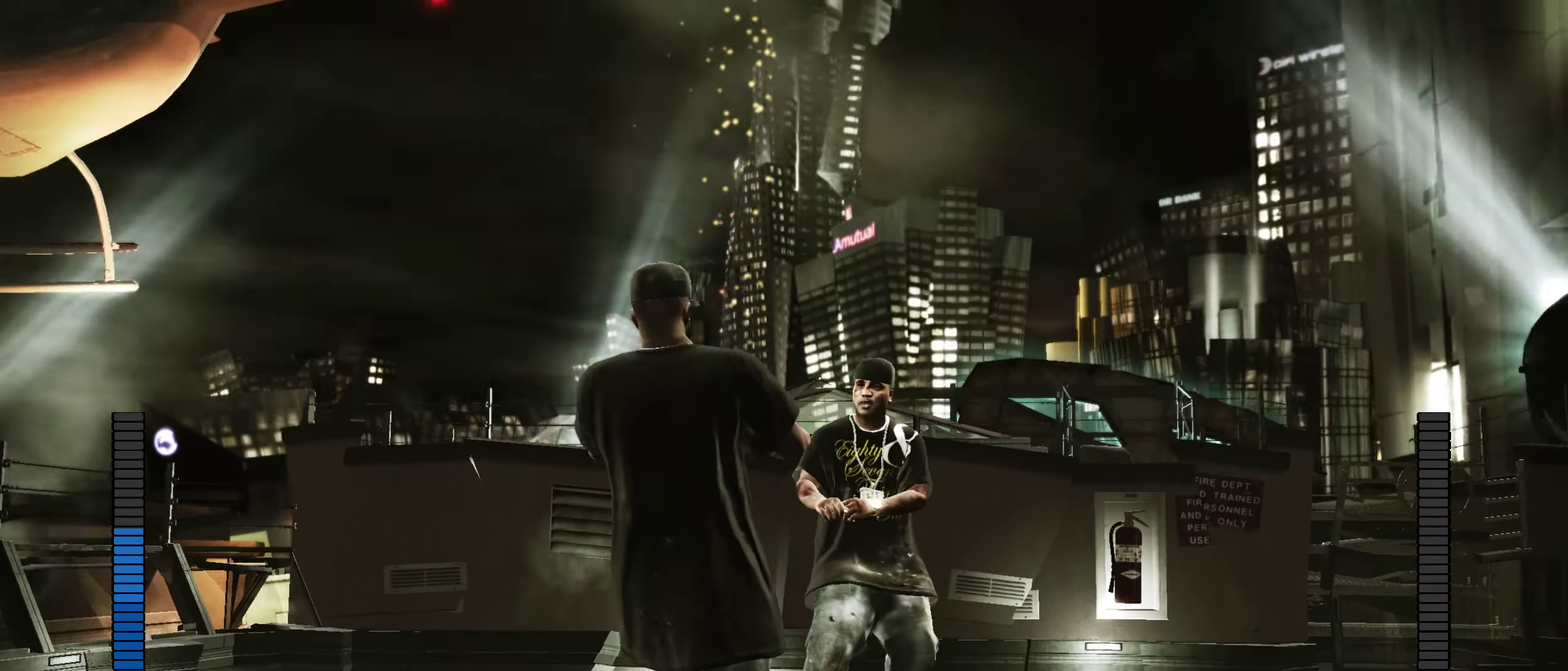
{"dt_ms": 900, "buttons": [], "left_stick": "center", "right_stick": "center", "events": [[67, "B", "down"], [133, "B", "up"], [517, "X", "down"], [567, "X", "up"], [633, "X", "down"], [700, "X", "up"]]}
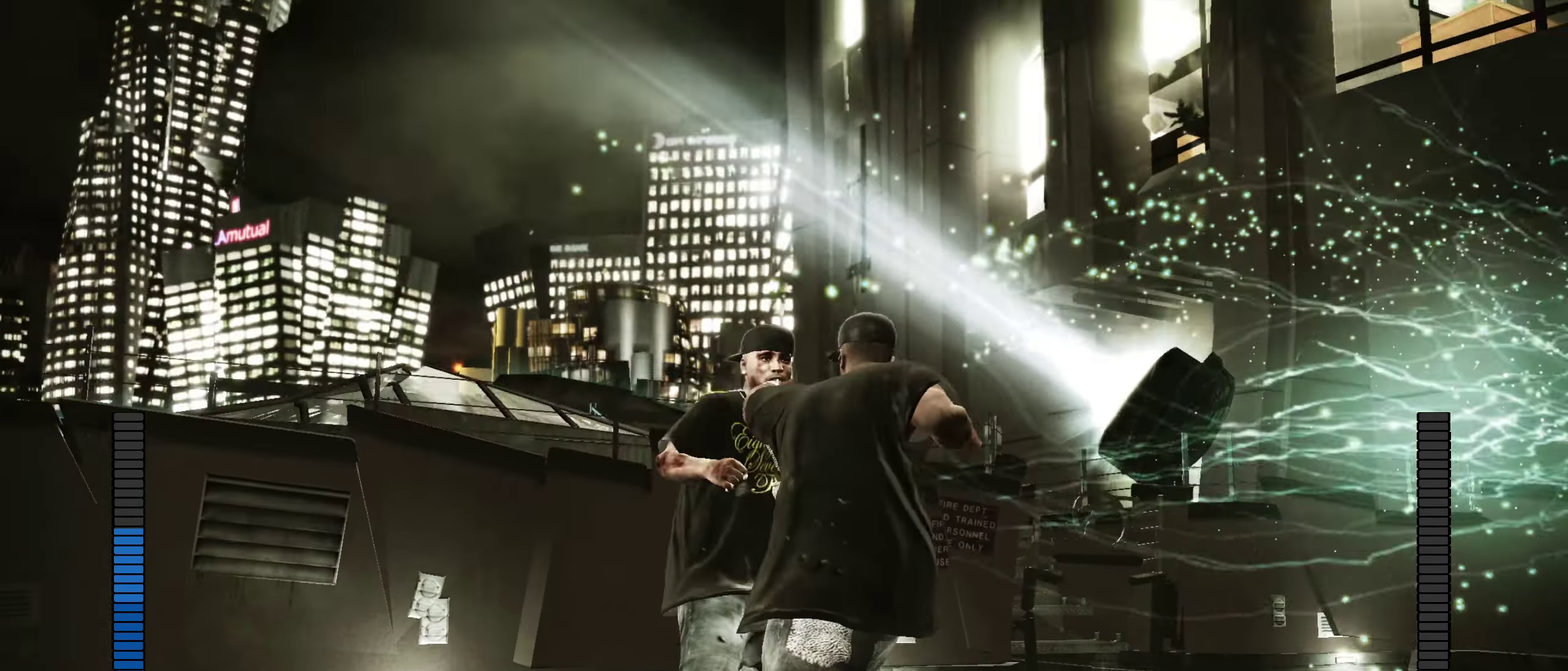
{"dt_ms": 250, "buttons": [], "left_stick": "center", "right_stick": "center", "events": []}
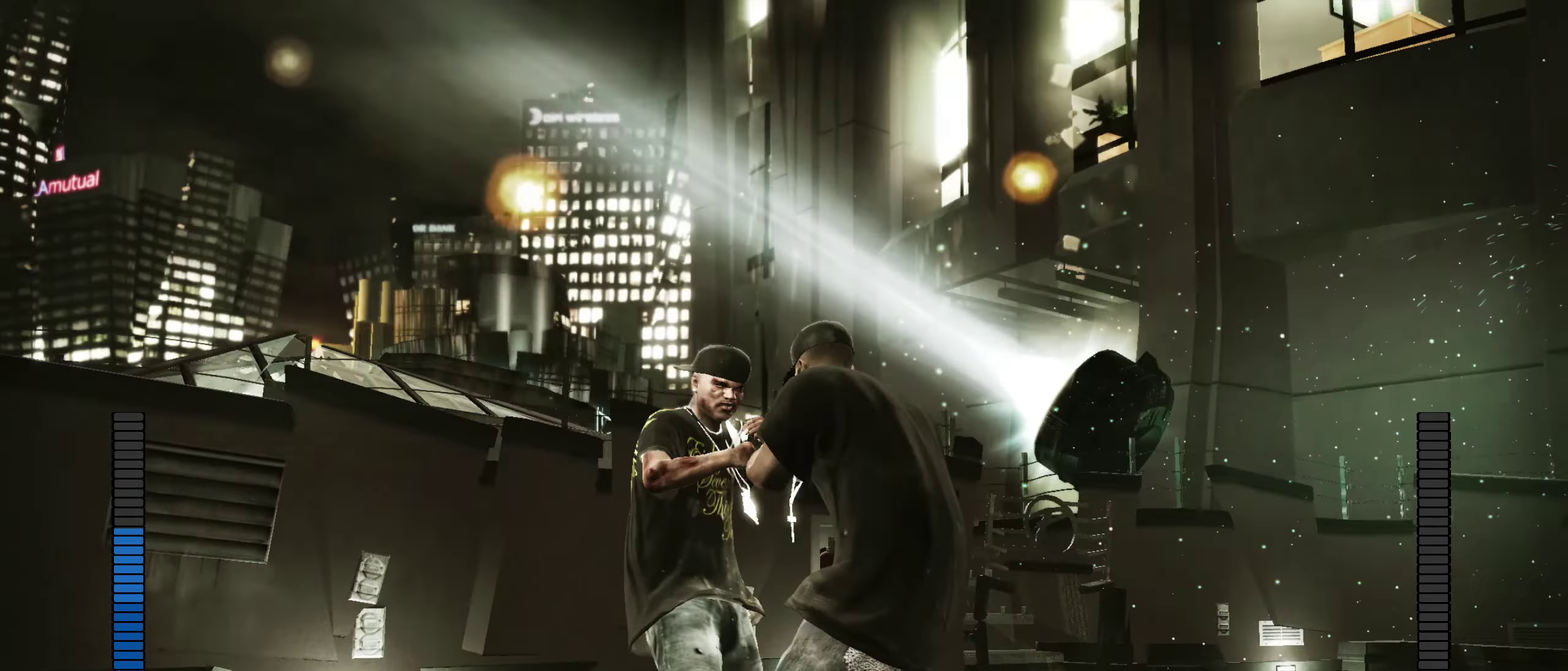
{"dt_ms": 650, "buttons": [], "left_stick": "up-left", "right_stick": "center", "events": [[383, "left_stick", "up-left"], [450, "X", "down"], [517, "X", "up"], [567, "X", "down"], [633, "X", "up"]]}
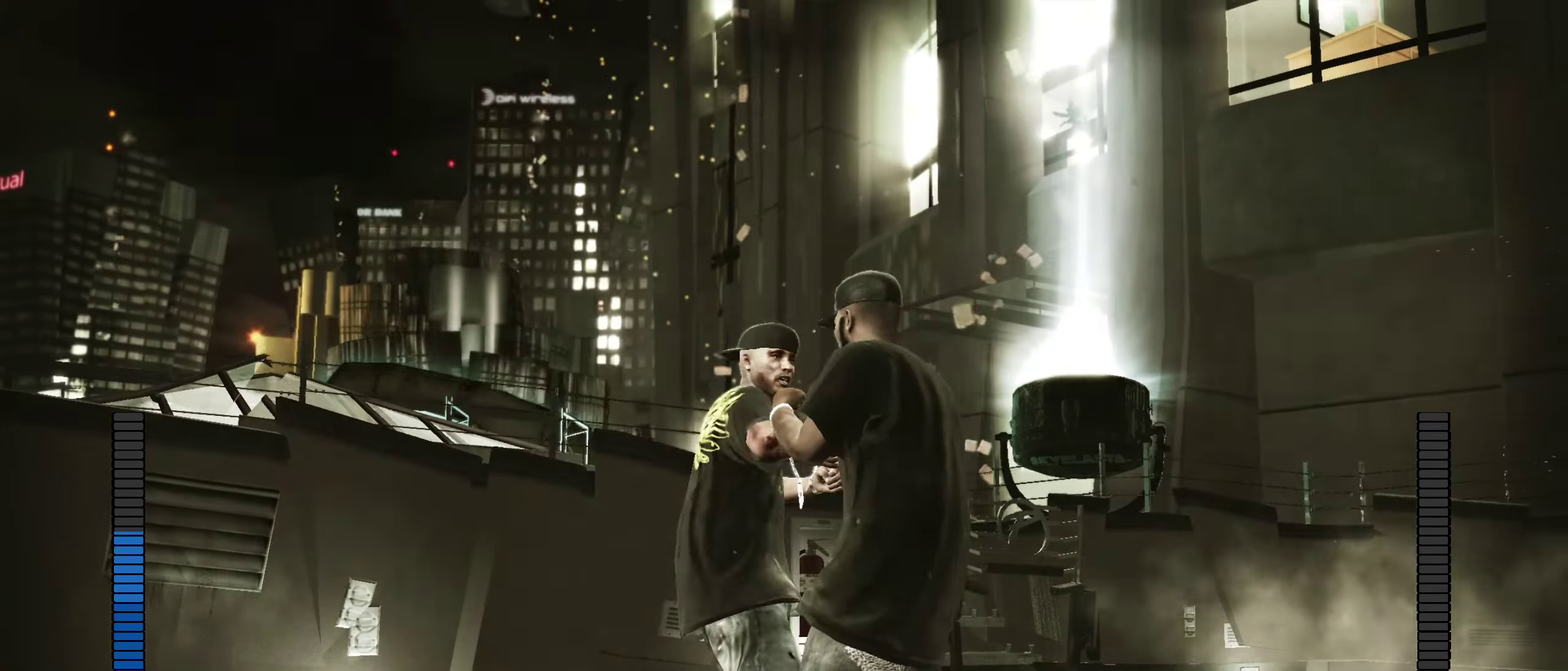
{"dt_ms": 350, "buttons": [], "left_stick": "center", "right_stick": "center", "events": [[117, "left_stick", "center"], [167, "R2", "down"], [167, "right_stick", "down"], [233, "right_stick", "down-left"], [300, "R2", "up"], [333, "right_stick", "center"]]}
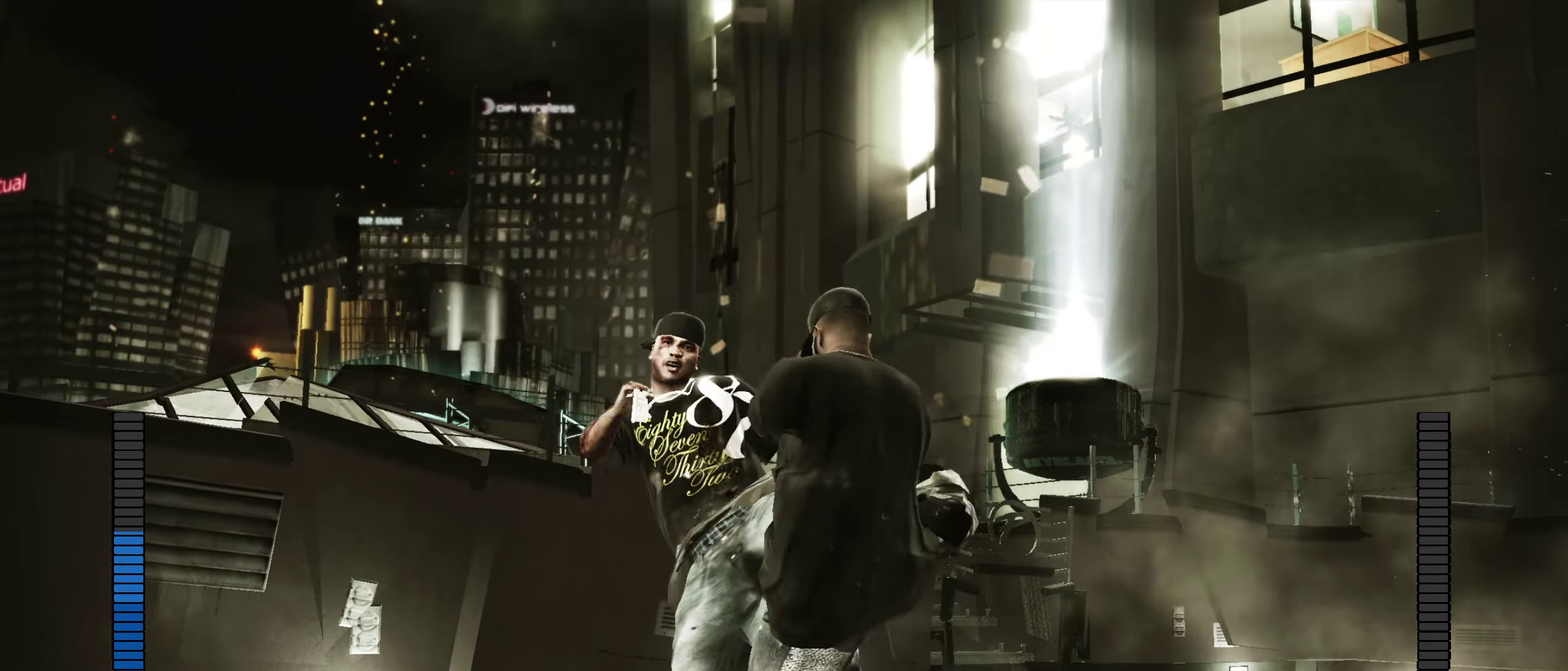
{"dt_ms": 550, "buttons": ["DPAD_RIGHT"], "left_stick": "center", "right_stick": "center", "events": [[317, "DPAD_RIGHT", "down"], [367, "DPAD_RIGHT", "up"], [433, "DPAD_RIGHT", "down"], [483, "DPAD_RIGHT", "up"], [533, "DPAD_RIGHT", "down"]]}
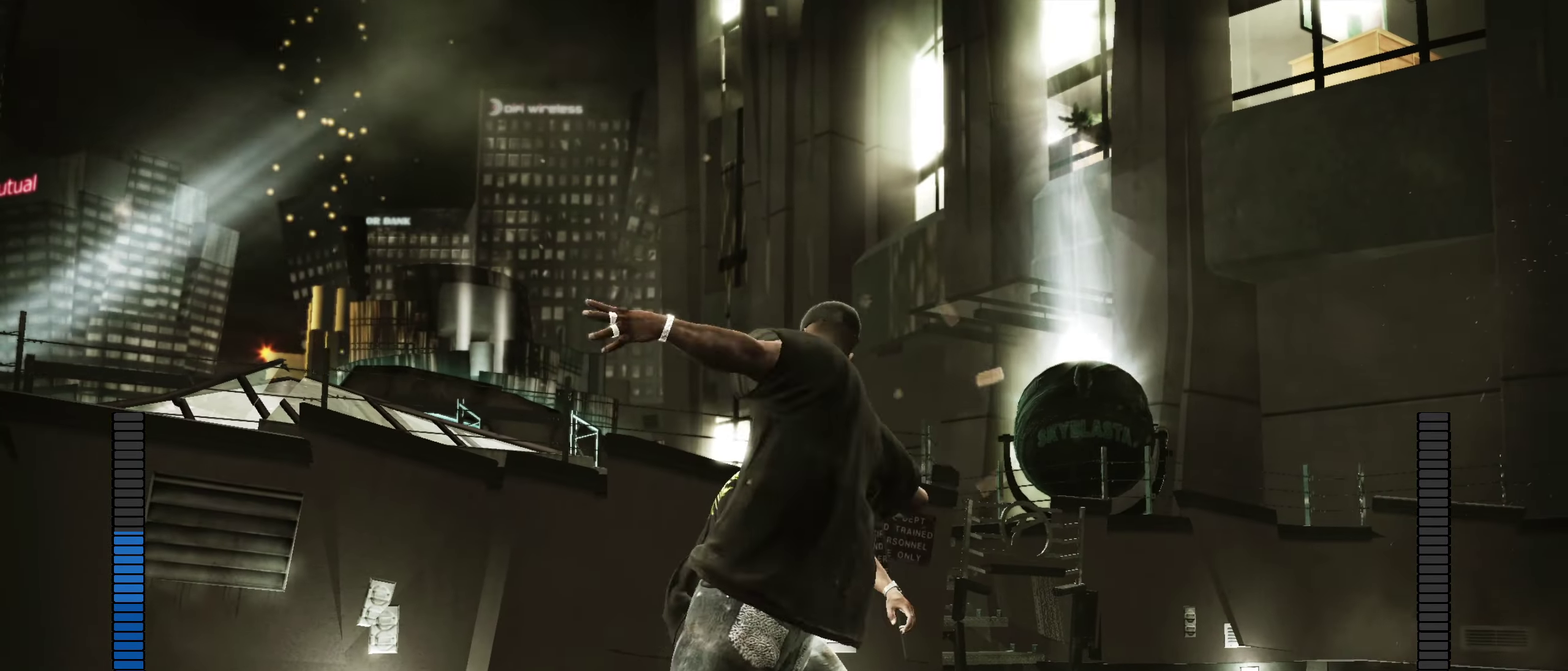
{"dt_ms": 450, "buttons": [], "left_stick": "up", "right_stick": "center", "events": [[33, "DPAD_RIGHT", "up"], [217, "left_stick", "up"]]}
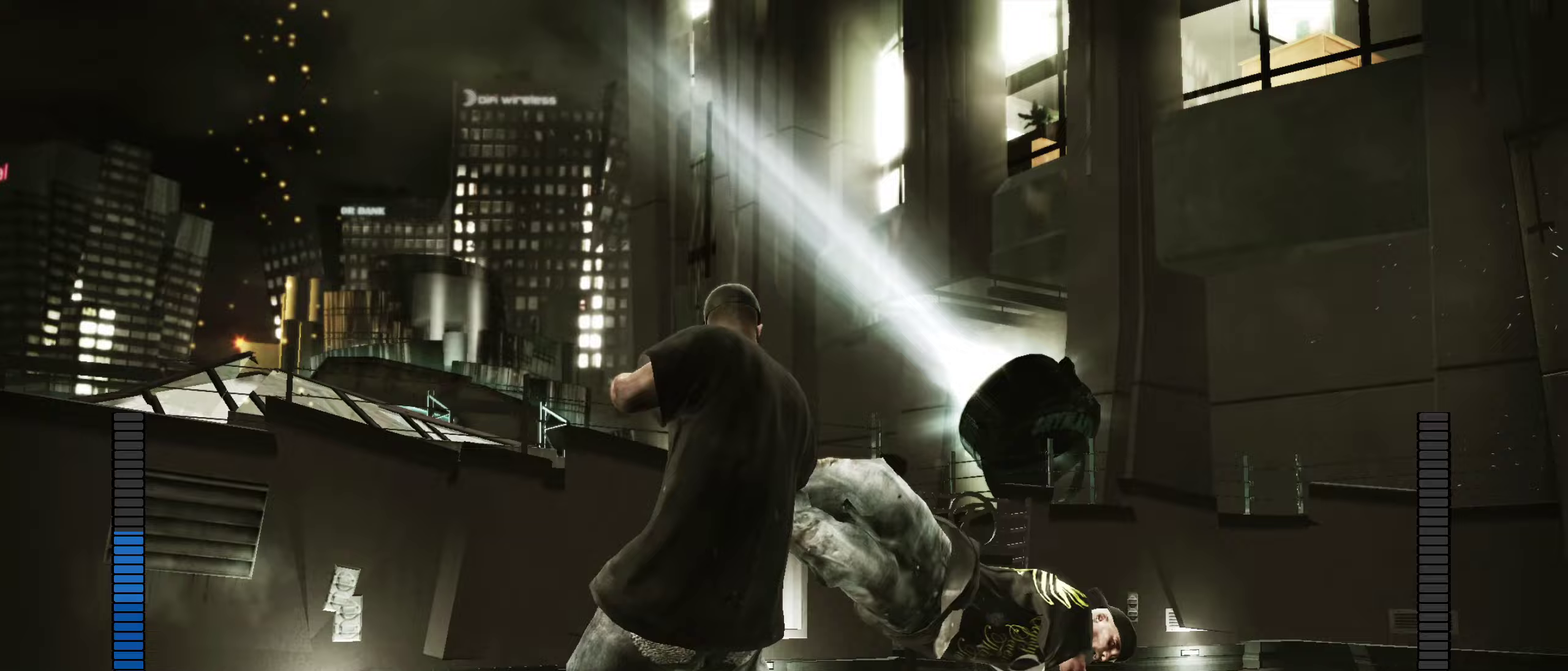
{"dt_ms": 450, "buttons": [], "left_stick": "up-right", "right_stick": "center", "events": [[283, "left_stick", "up-right"]]}
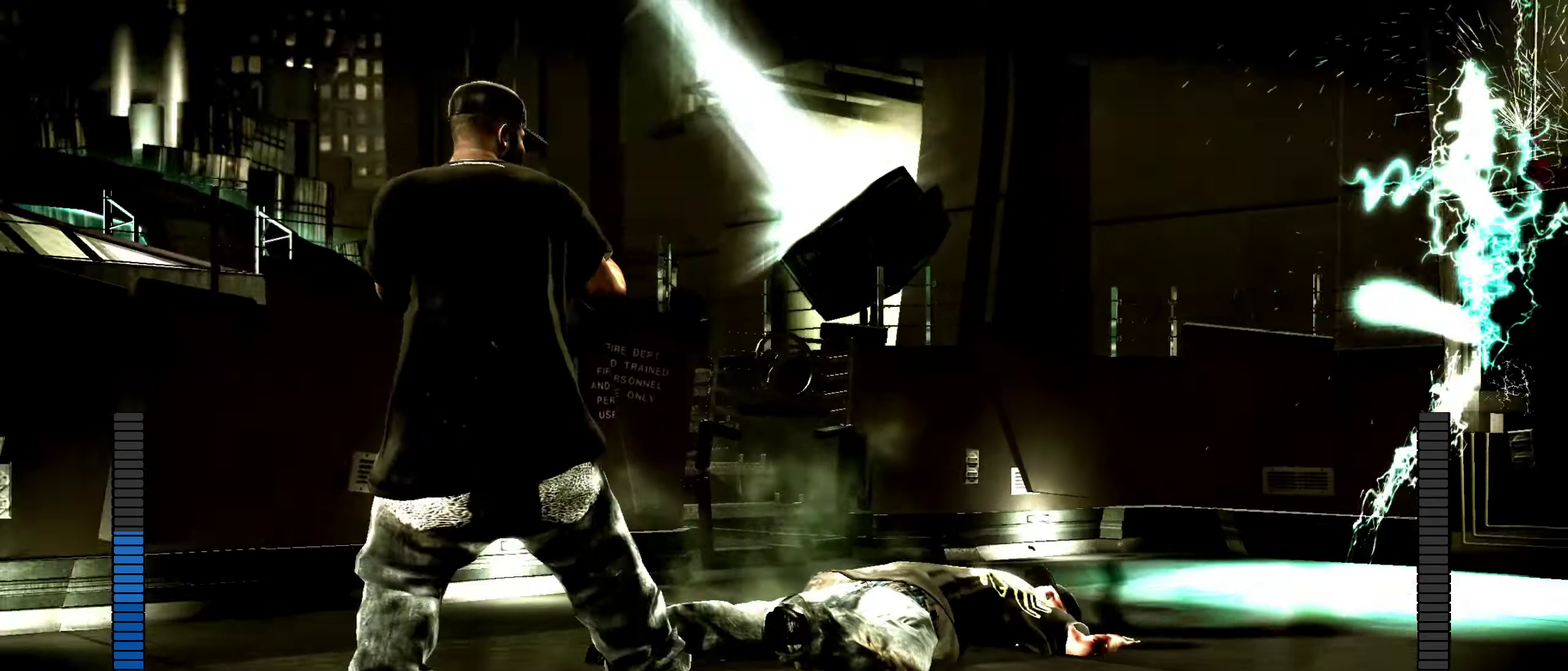
{"dt_ms": 550, "buttons": [], "left_stick": "up-right", "right_stick": "center", "events": []}
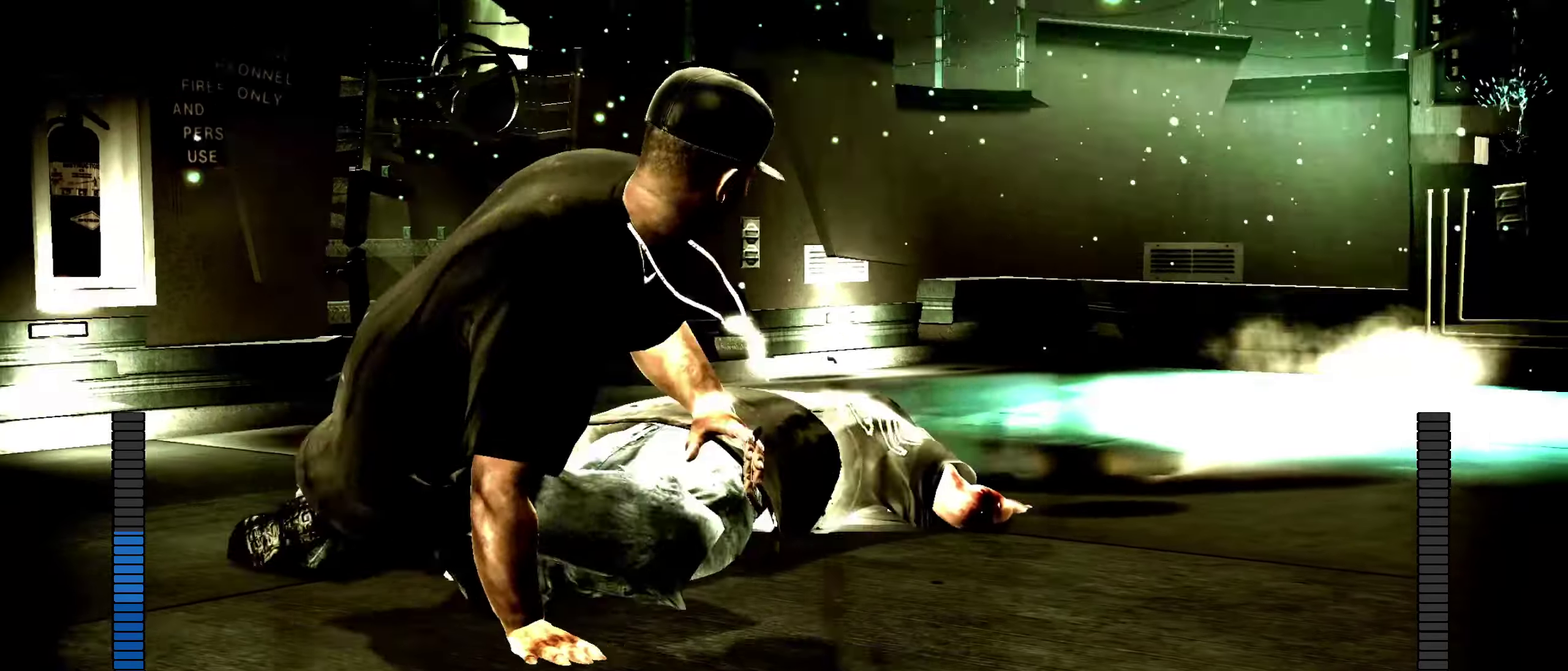
{"dt_ms": 350, "buttons": [], "left_stick": "up-right", "right_stick": "center", "events": [[33, "X", "down"], [83, "X", "up"], [167, "X", "down"], [217, "X", "up"], [283, "X", "down"], [333, "X", "up"]]}
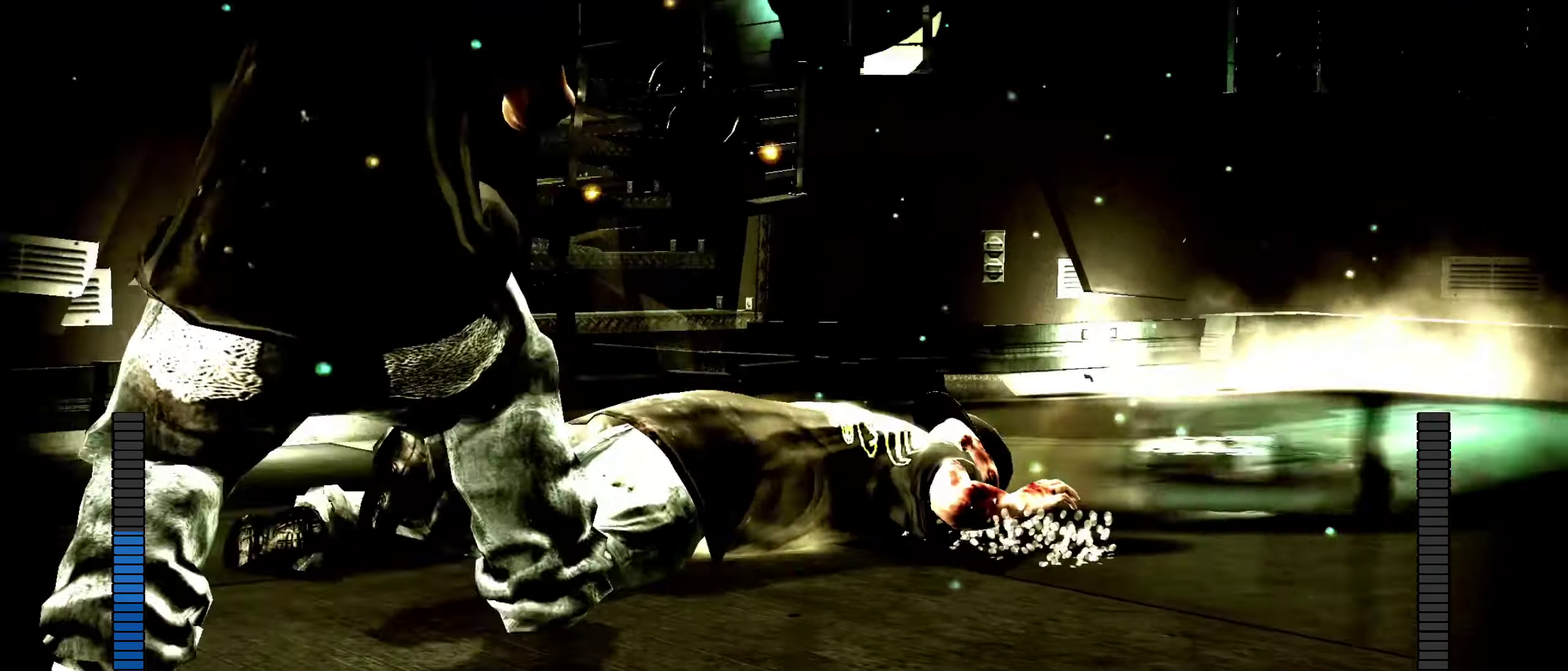
{"dt_ms": 800, "buttons": ["R2"], "left_stick": "center", "right_stick": "down-left", "events": [[67, "X", "down"], [133, "X", "up"], [200, "X", "down"], [250, "X", "up"], [317, "X", "down"], [367, "X", "up"], [433, "X", "down"], [483, "X", "up"], [533, "left_stick", "left"], [583, "R2", "down"], [600, "right_stick", "down-left"], [633, "left_stick", "center"]]}
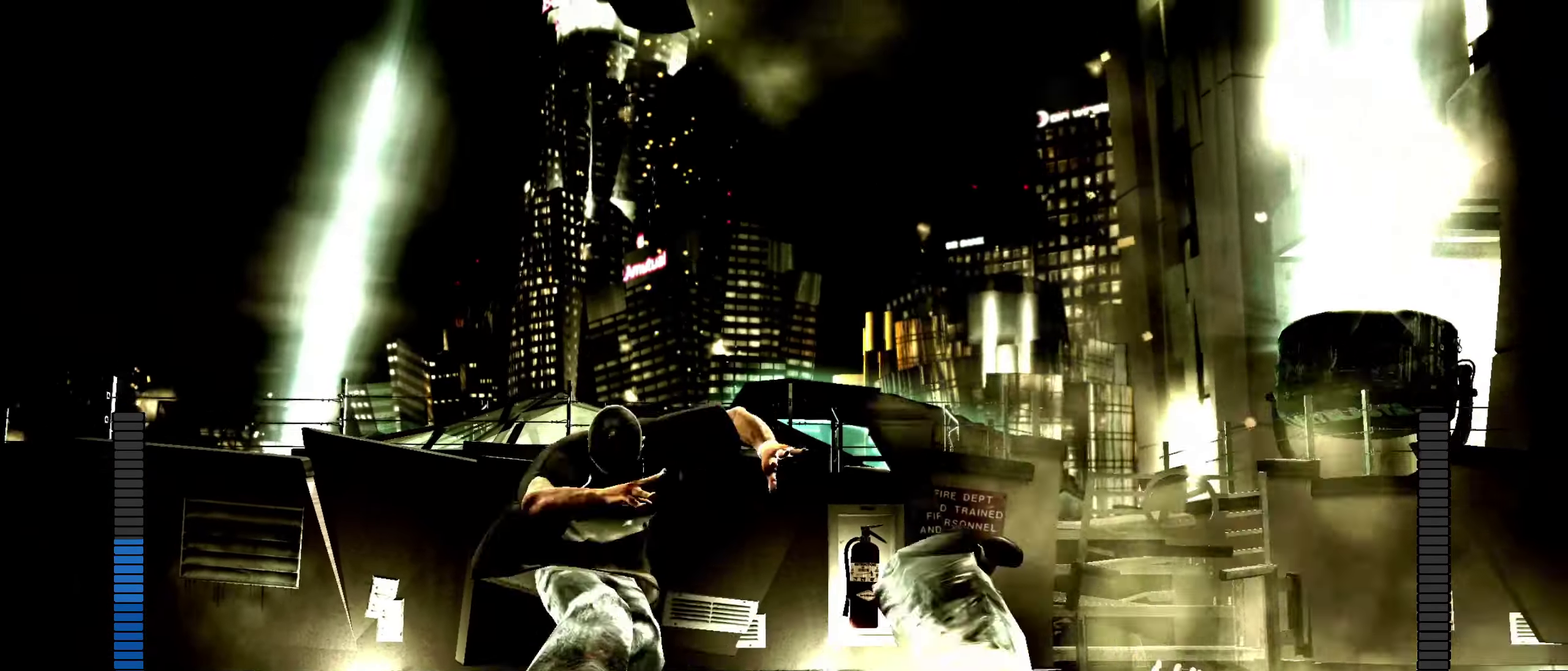
{"dt_ms": 350, "buttons": [], "left_stick": "down", "right_stick": "center", "events": [[67, "R2", "up"], [100, "right_stick", "center"], [333, "left_stick", "down"]]}
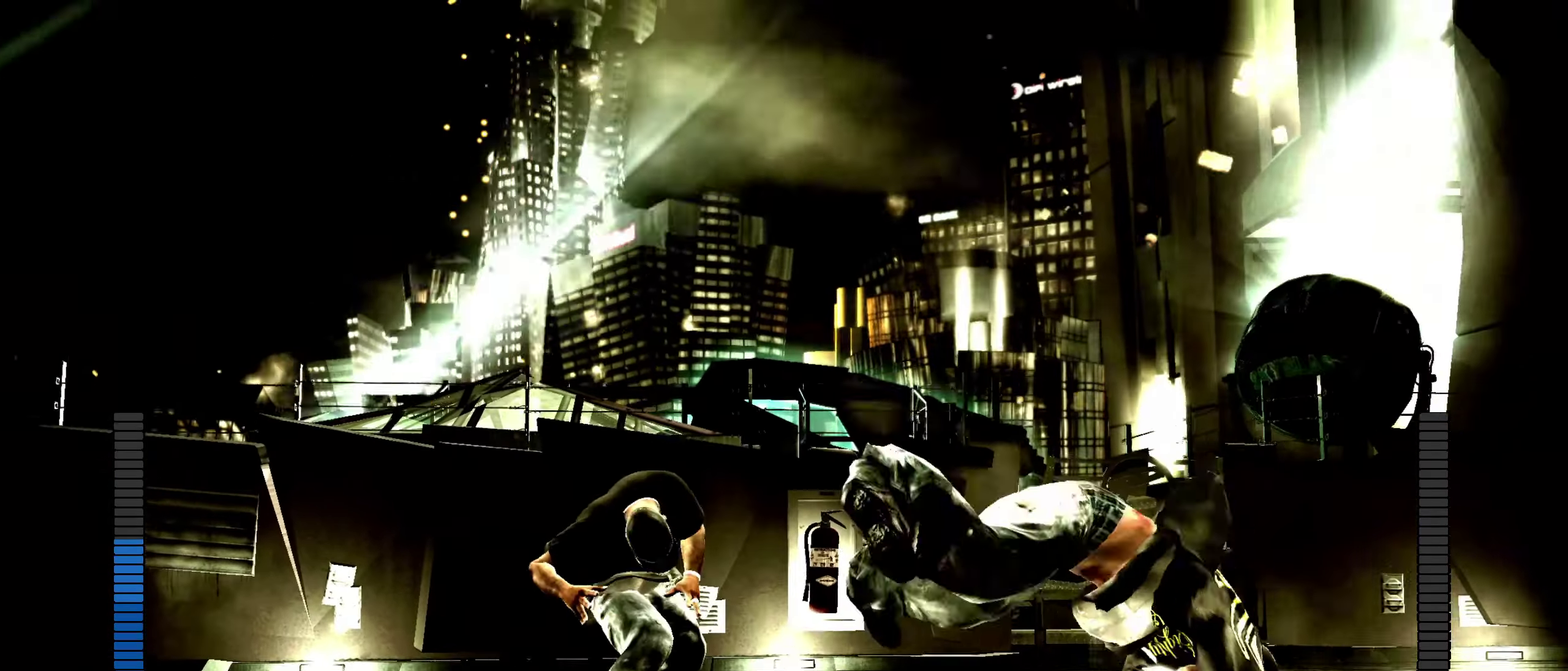
{"dt_ms": 550, "buttons": [], "left_stick": "center", "right_stick": "center", "events": [[167, "left_stick", "up"], [233, "right_stick", "down"], [350, "left_stick", "center"], [367, "right_stick", "center"]]}
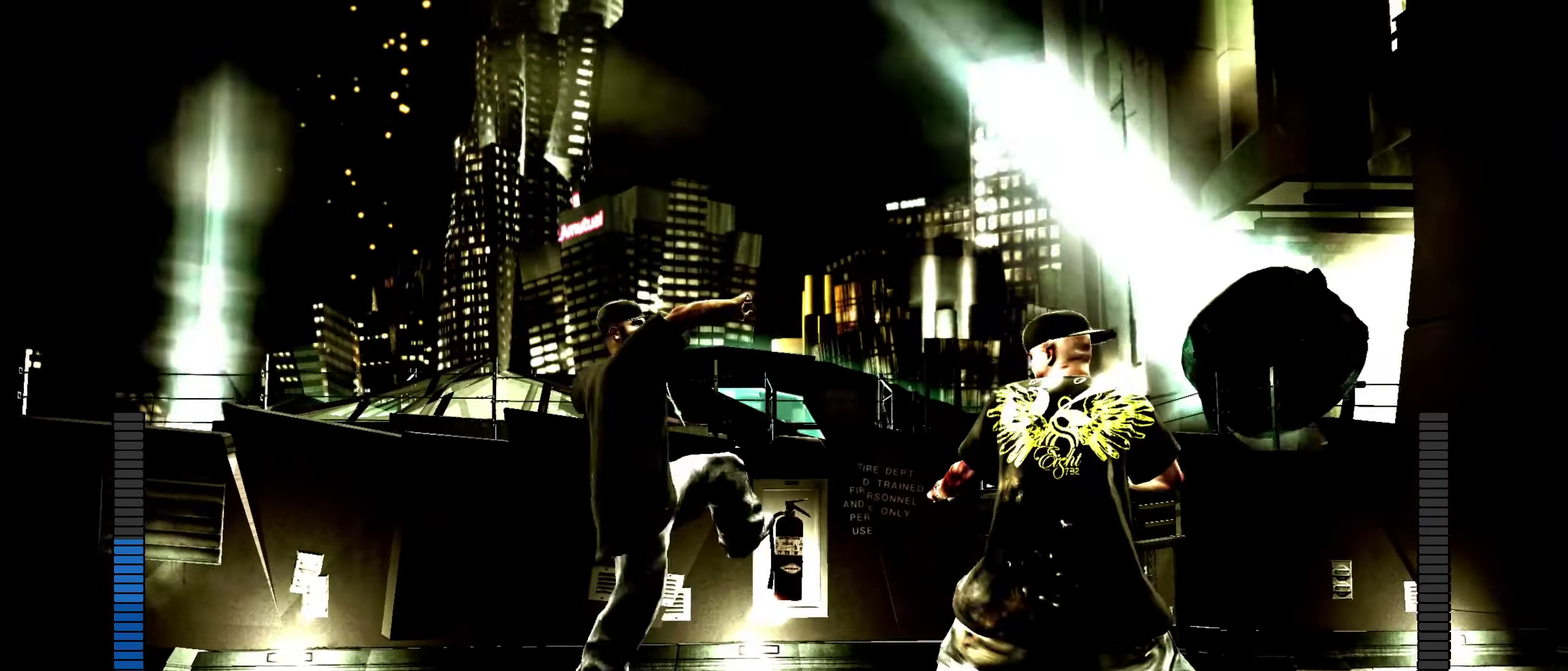
{"dt_ms": 450, "buttons": [], "left_stick": "down", "right_stick": "center", "events": [[217, "left_stick", "down-right"], [350, "left_stick", "down"]]}
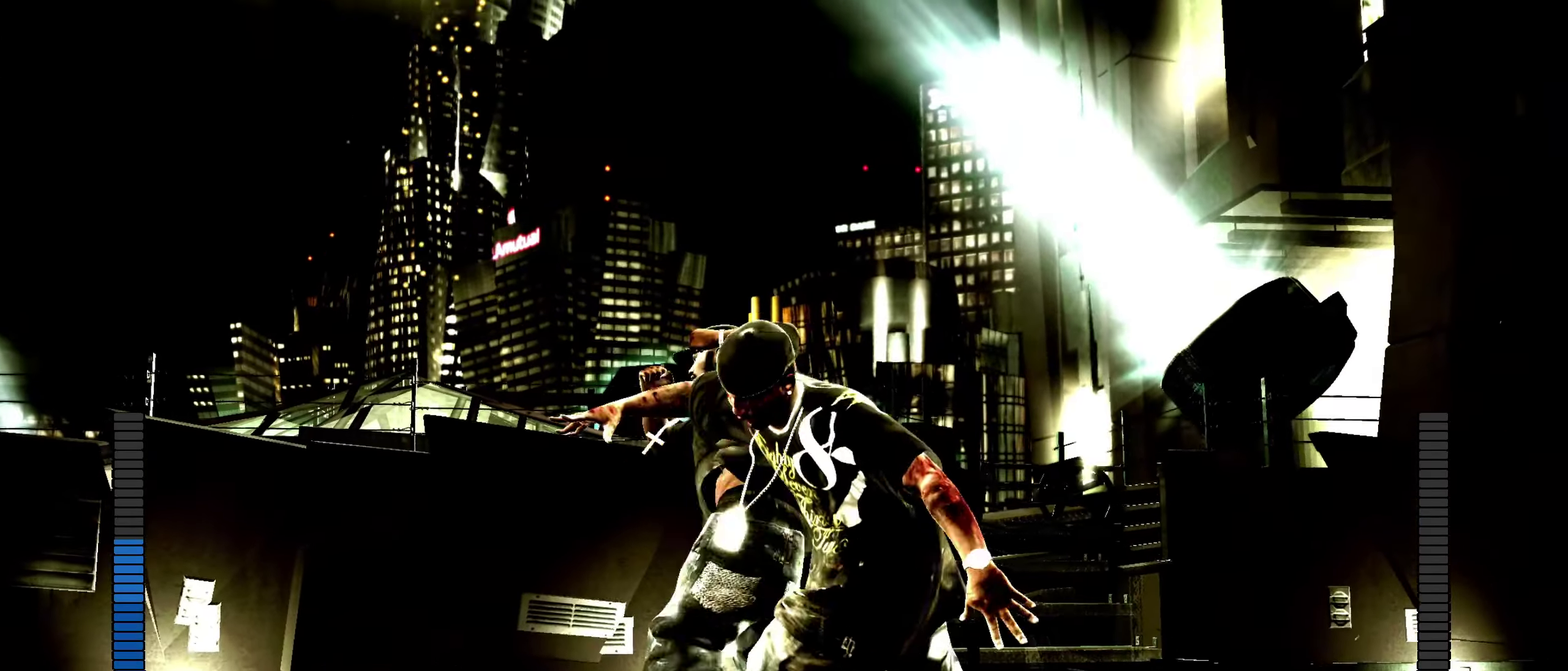
{"dt_ms": 450, "buttons": [], "left_stick": "down-left", "right_stick": "up", "events": [[400, "left_stick", "down-left"], [417, "right_stick", "up"]]}
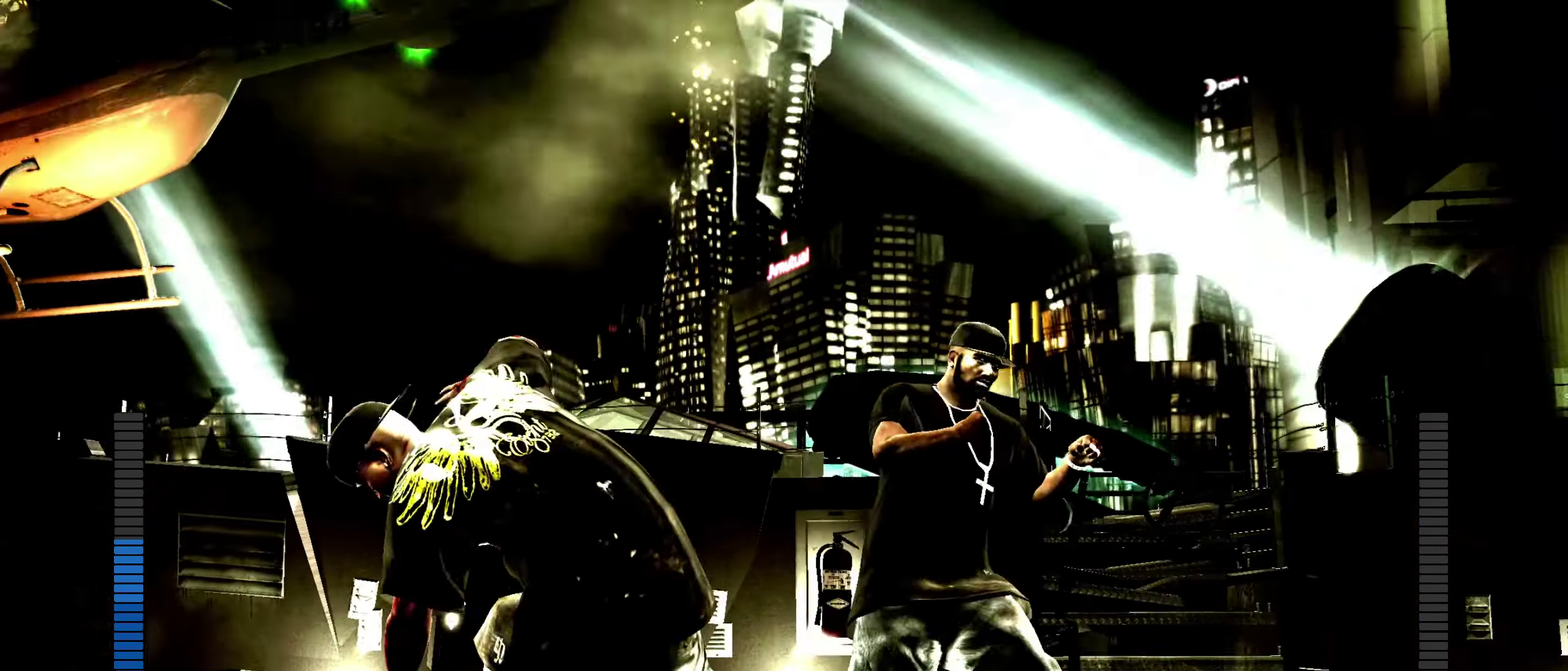
{"dt_ms": 550, "buttons": ["DPAD_RIGHT"], "left_stick": "center", "right_stick": "center", "events": [[100, "right_stick", "up-right"], [183, "right_stick", "center"], [217, "left_stick", "left"], [400, "left_stick", "center"], [517, "DPAD_RIGHT", "down"]]}
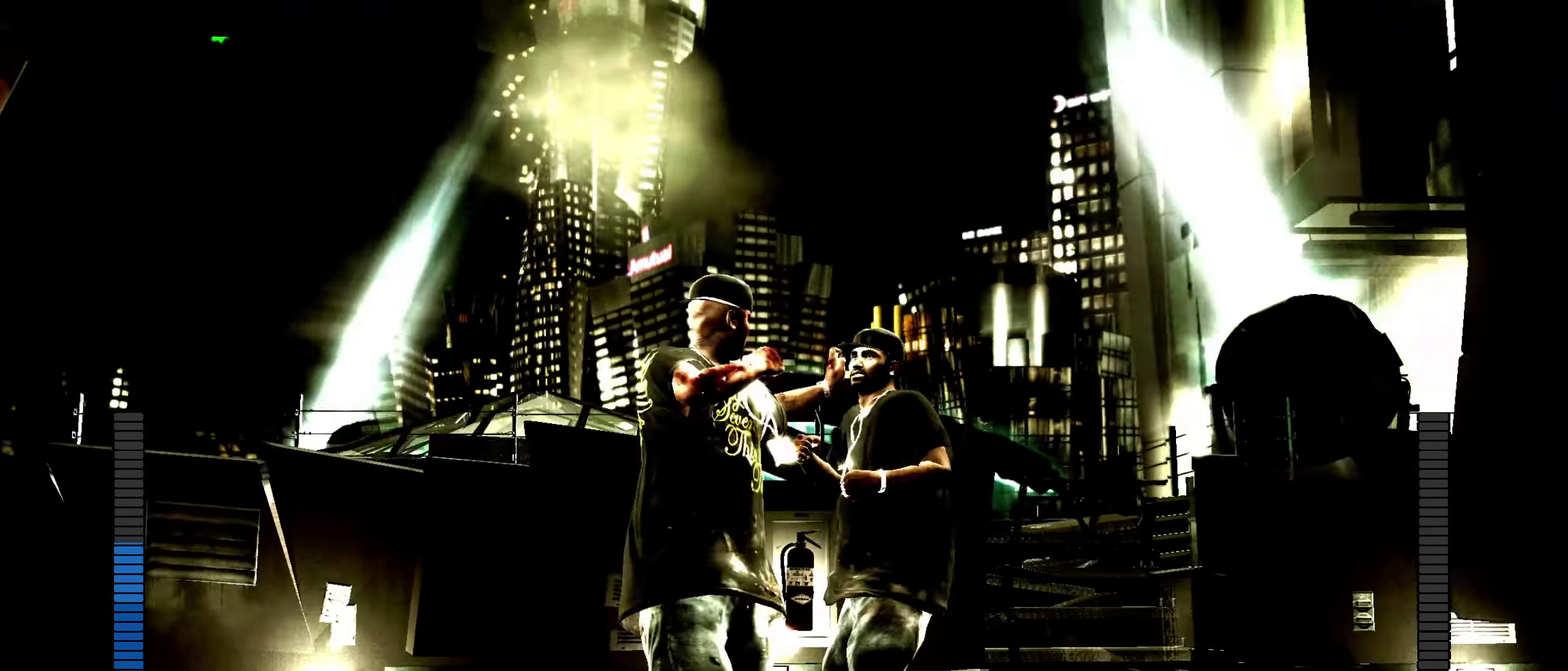
{"dt_ms": 350, "buttons": ["R2"], "left_stick": "center", "right_stick": "down-left", "events": [[17, "DPAD_RIGHT", "up"], [83, "DPAD_RIGHT", "down"], [133, "DPAD_RIGHT", "up"], [267, "R2", "down"], [283, "right_stick", "down-left"]]}